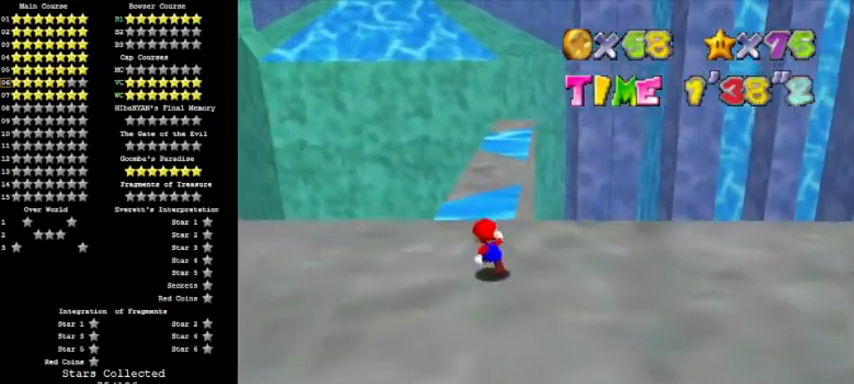
Gameplay with a controller (Nintendo layout); each line is a JSON object with the inputs held at the frame after it. "events" lists button and stick changes between this image and that frame as [ms after this image, input, new state], when the widget could be followed in between. Not read: L3 R3.
{"buttons": ["A"], "left_stick": "up", "events": [[33, "DPAD_DOWN", "up"], [267, "Z", "down"], [367, "A", "down"], [501, "Z", "up"]]}
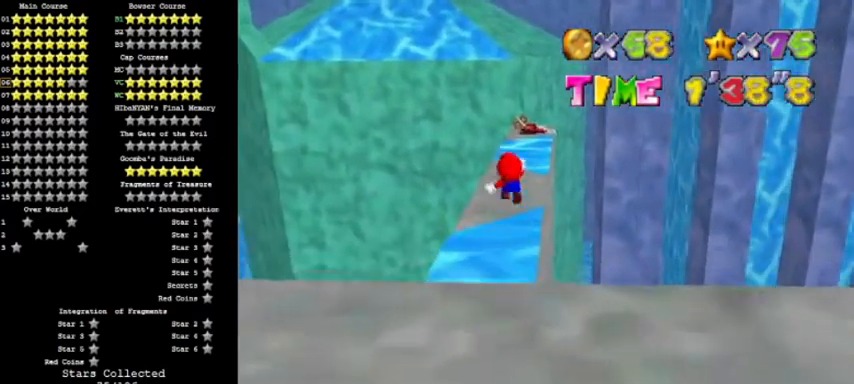
{"buttons": ["DPAD_LEFT"], "left_stick": "up", "events": [[200, "A", "up"], [500, "DPAD_LEFT", "down"]]}
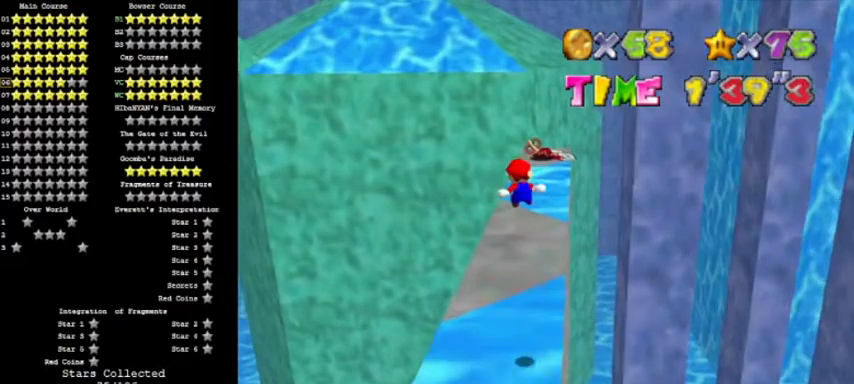
{"buttons": [], "left_stick": "center", "events": [[67, "DPAD_LEFT", "up"], [467, "left_stick", "center"]]}
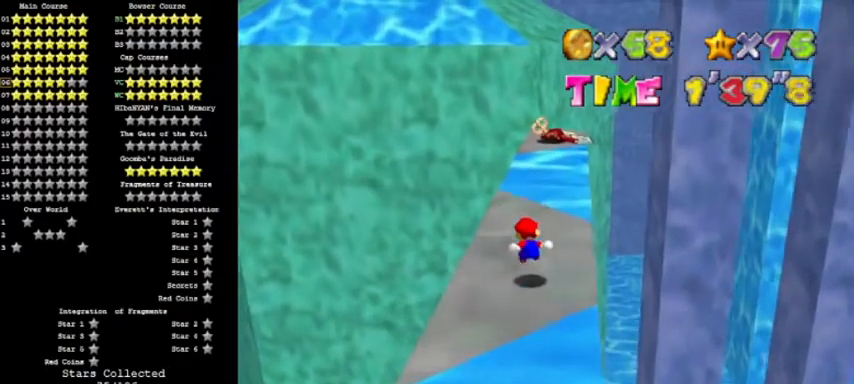
{"buttons": [], "left_stick": "center", "events": []}
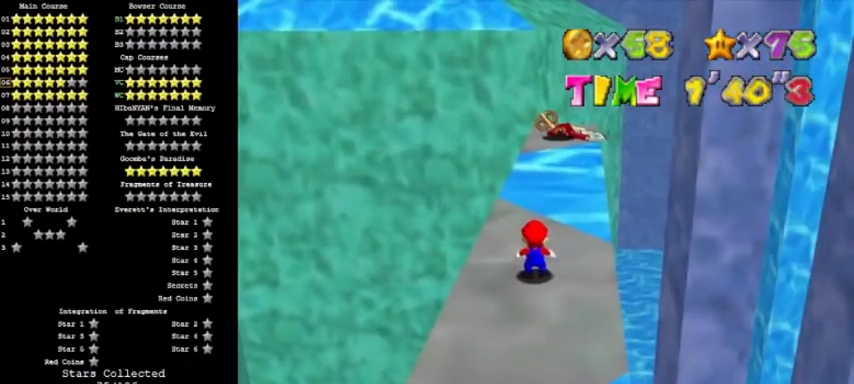
{"buttons": ["Z"], "left_stick": "up", "events": [[267, "Z", "down"], [300, "A", "down"], [467, "left_stick", "up"], [501, "A", "up"]]}
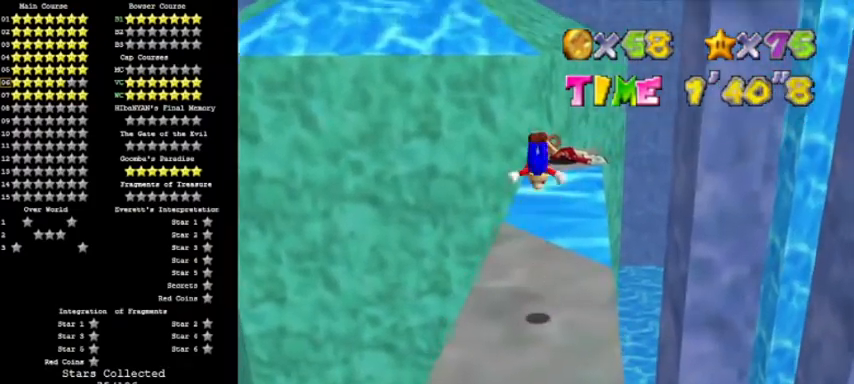
{"buttons": [], "left_stick": "center", "events": [[66, "Z", "up"], [400, "left_stick", "center"]]}
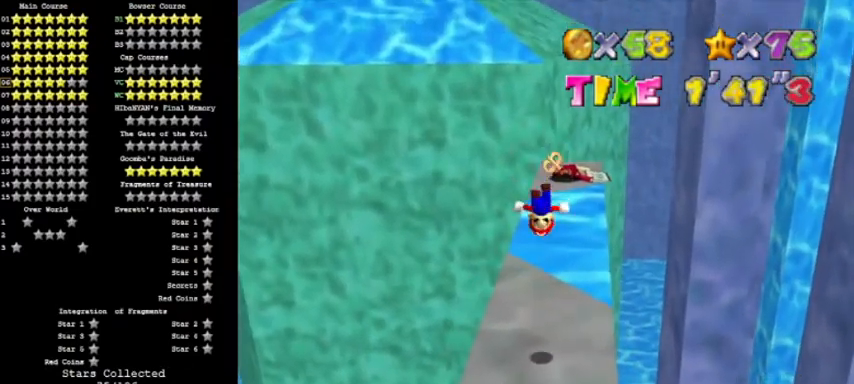
{"buttons": [], "left_stick": "center", "events": []}
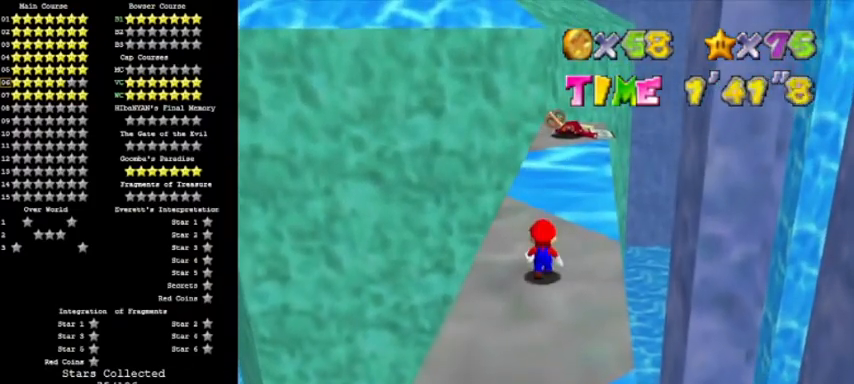
{"buttons": ["B"], "left_stick": "center", "events": [[300, "B", "down"]]}
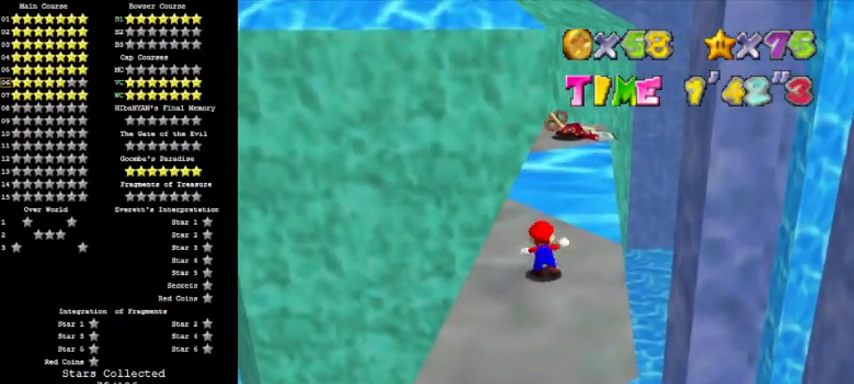
{"buttons": [], "left_stick": "center", "events": [[67, "B", "up"], [100, "B", "down"], [200, "B", "up"], [267, "B", "down"], [367, "B", "up"]]}
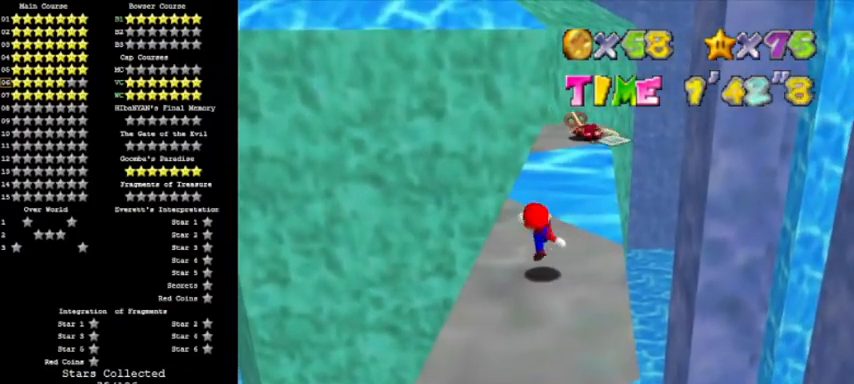
{"buttons": ["A", "B"], "left_stick": "center", "events": [[66, "A", "down"], [66, "B", "down"], [267, "B", "up"], [300, "B", "down"], [400, "B", "up"], [467, "A", "up"], [500, "A", "down"], [500, "B", "down"]]}
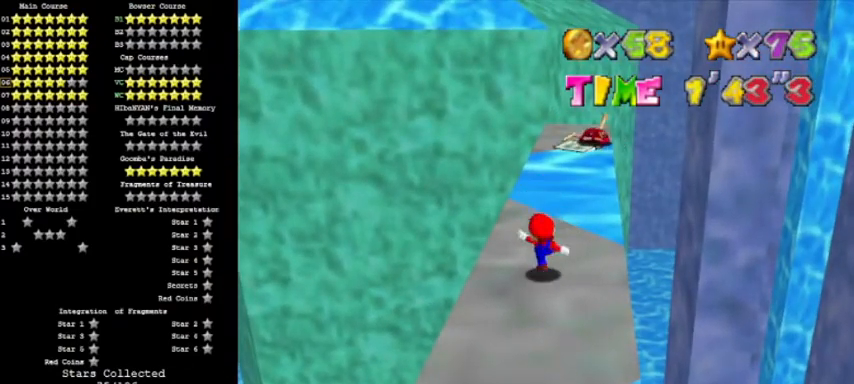
{"buttons": [], "left_stick": "center", "events": [[100, "B", "up"], [167, "A", "up"], [367, "A", "down"], [501, "A", "up"]]}
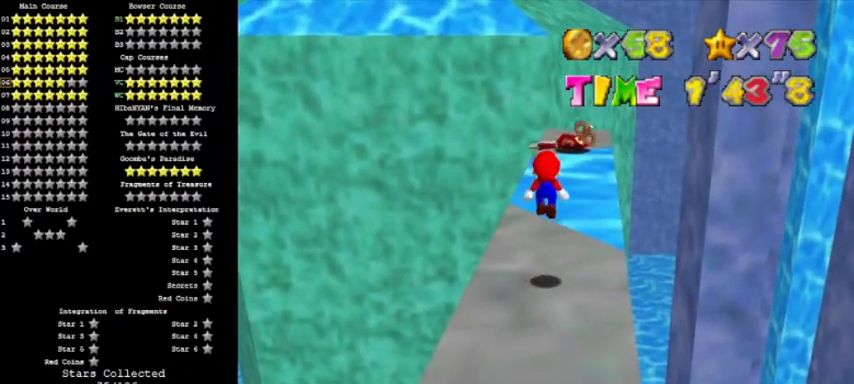
{"buttons": [], "left_stick": "up", "events": [[66, "left_stick", "down"], [267, "B", "down"], [300, "left_stick", "center"], [367, "B", "up"], [467, "left_stick", "up"]]}